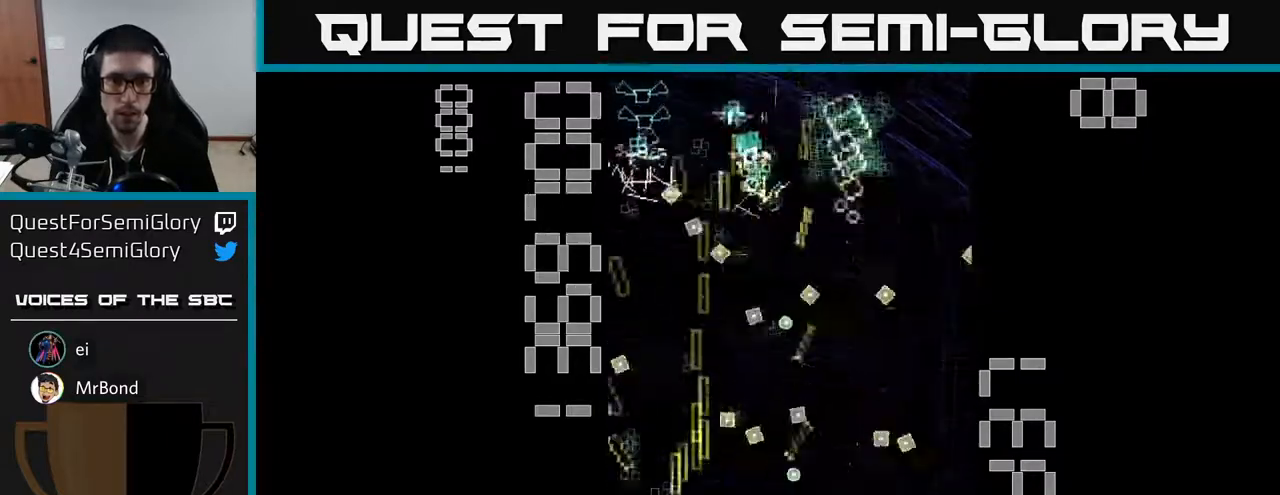
Gameplay with a controller (Xbox layout); each line is a JSON object with the inputs held at the frame after it. "events" lists button and stick changes between this image and that frame as [ms after this image, input, new state], when the widget could be followed in between. Not read: right_stick.
{"buttons": ["R2", "DPAD_DOWN"], "left_stick": "center", "events": [[33, "DPAD_LEFT", "up"], [50, "DPAD_UP", "up"], [67, "DPAD_RIGHT", "down"], [67, "DPAD_UP", "down"], [100, "DPAD_RIGHT", "up"], [217, "DPAD_UP", "up"], [267, "DPAD_RIGHT", "down"], [333, "DPAD_DOWN", "down"], [433, "DPAD_RIGHT", "up"]]}
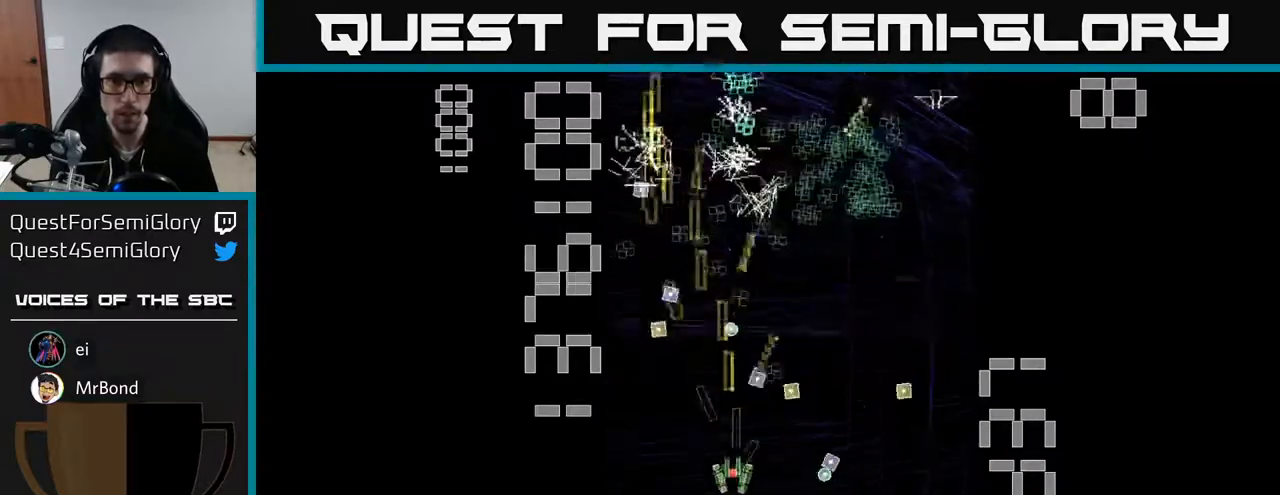
{"buttons": ["R2", "DPAD_DOWN", "DPAD_LEFT"], "left_stick": "center", "events": [[50, "DPAD_DOWN", "up"], [67, "DPAD_LEFT", "down"], [150, "DPAD_LEFT", "up"], [200, "DPAD_RIGHT", "down"], [250, "DPAD_RIGHT", "up"], [250, "DPAD_UP", "down"], [317, "DPAD_LEFT", "down"], [333, "DPAD_UP", "up"], [383, "DPAD_DOWN", "down"]]}
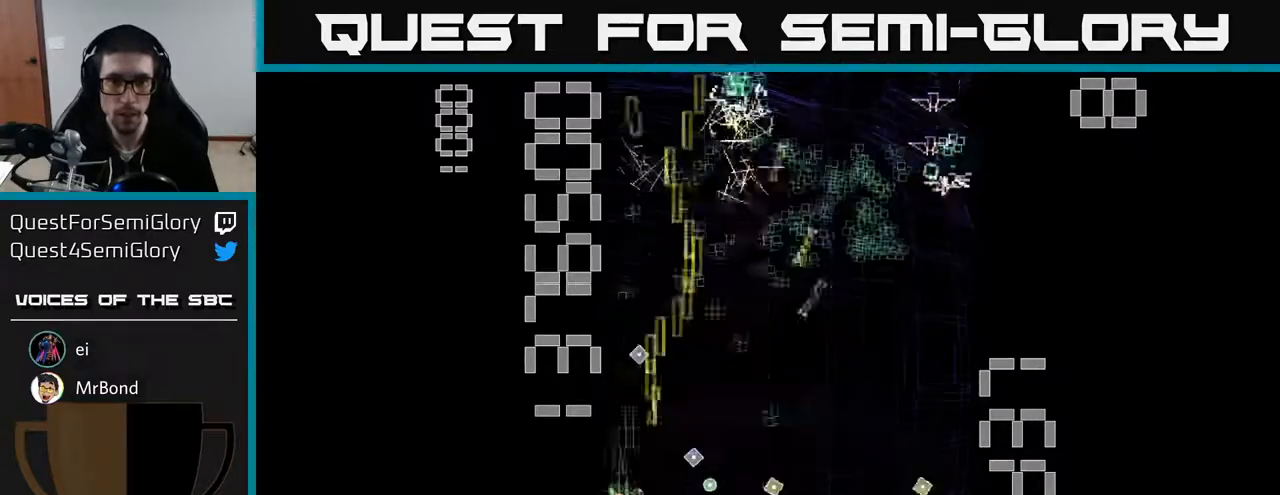
{"buttons": ["R2", "DPAD_UP", "DPAD_RIGHT"], "left_stick": "center"}
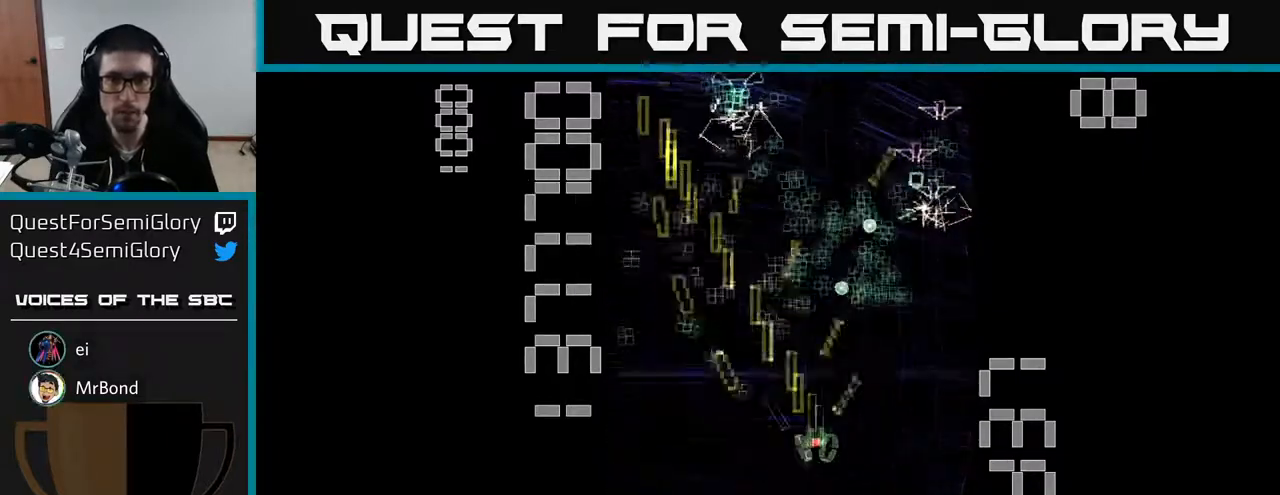
{"buttons": ["R2", "DPAD_LEFT"], "left_stick": "center", "events": [[283, "DPAD_RIGHT", "up"], [317, "DPAD_LEFT", "down"], [317, "DPAD_UP", "up"], [417, "DPAD_DOWN", "down"], [483, "DPAD_LEFT", "up"], [500, "DPAD_DOWN", "up"], [500, "DPAD_LEFT", "down"]]}
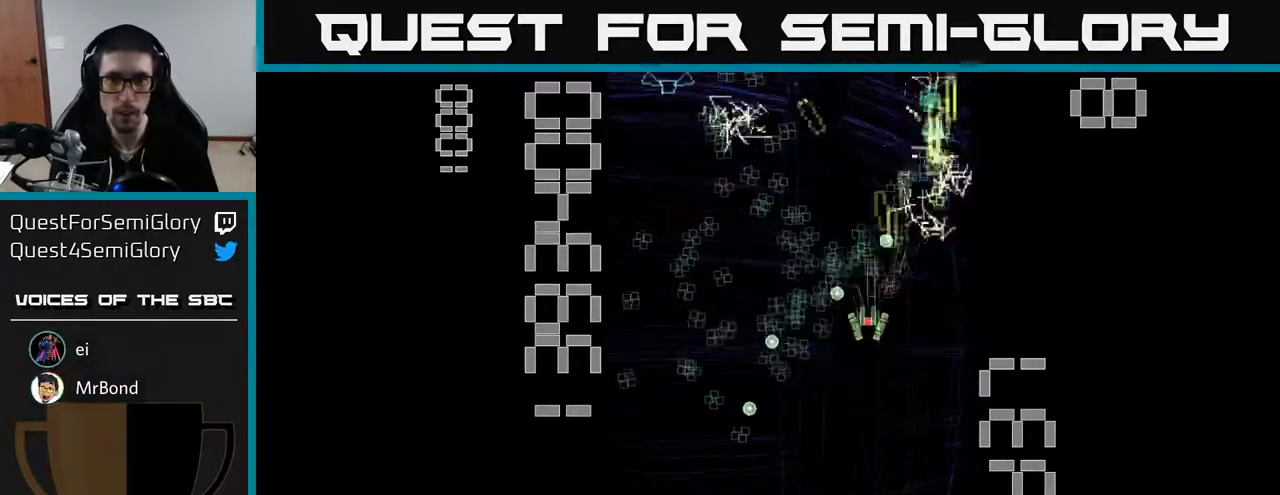
{"buttons": ["R2", "DPAD_DOWN"], "left_stick": "center", "events": [[50, "DPAD_UP", "down"], [83, "DPAD_LEFT", "up"], [117, "DPAD_UP", "up"], [133, "DPAD_RIGHT", "down"], [183, "DPAD_DOWN", "down"], [200, "DPAD_RIGHT", "up"]]}
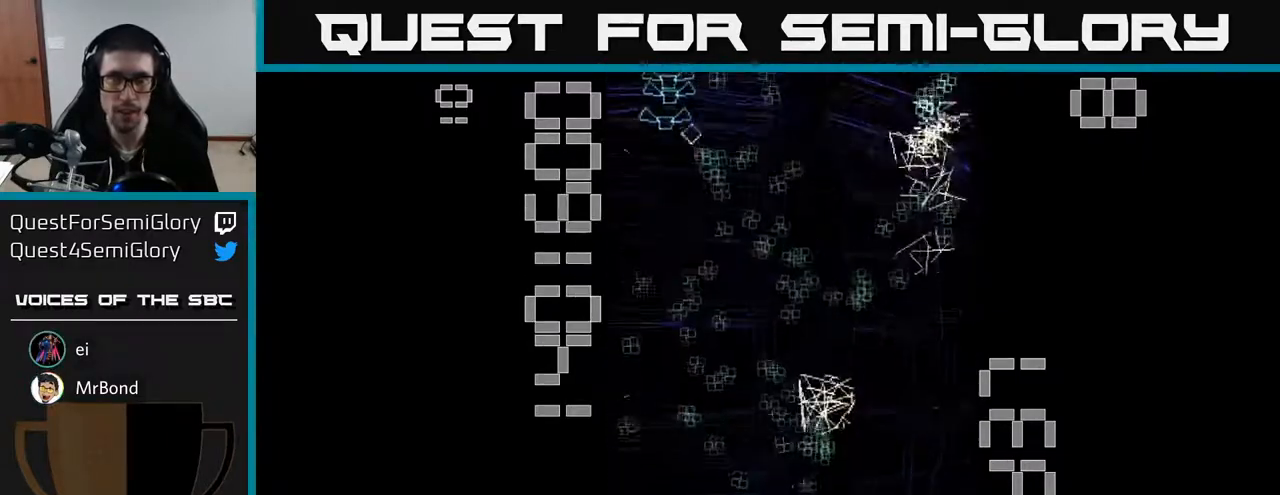
{"buttons": ["R2"], "left_stick": "center", "events": [[33, "DPAD_DOWN", "up"], [183, "DPAD_UP", "down"], [383, "DPAD_UP", "up"]]}
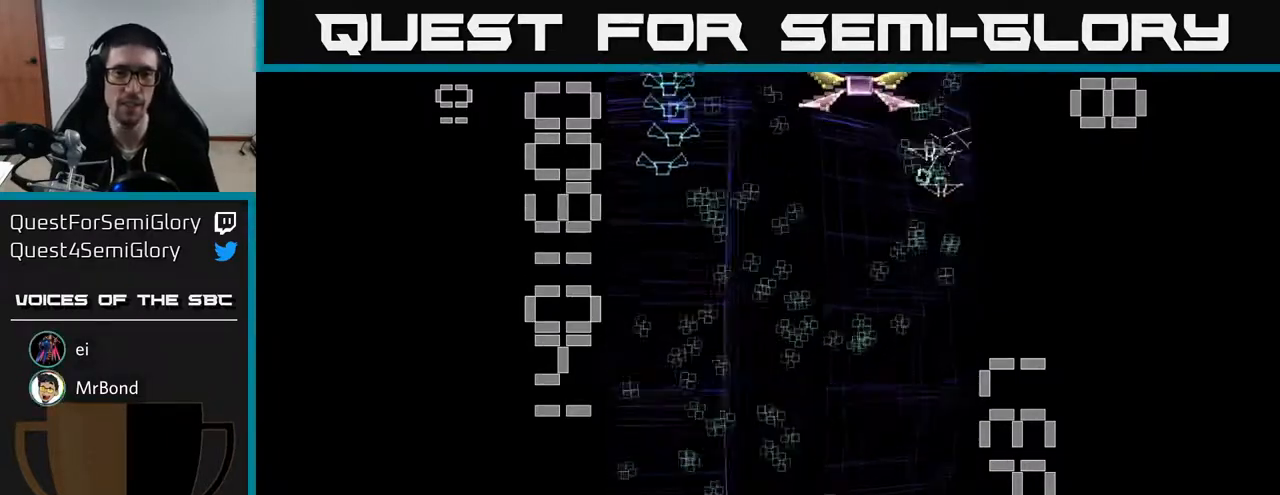
{"buttons": ["X", "R2", "DPAD_RIGHT"], "left_stick": "center", "events": [[150, "DPAD_LEFT", "down"], [183, "X", "down"], [267, "DPAD_LEFT", "up"], [283, "DPAD_DOWN", "down"], [333, "DPAD_RIGHT", "down"], [417, "DPAD_DOWN", "up"]]}
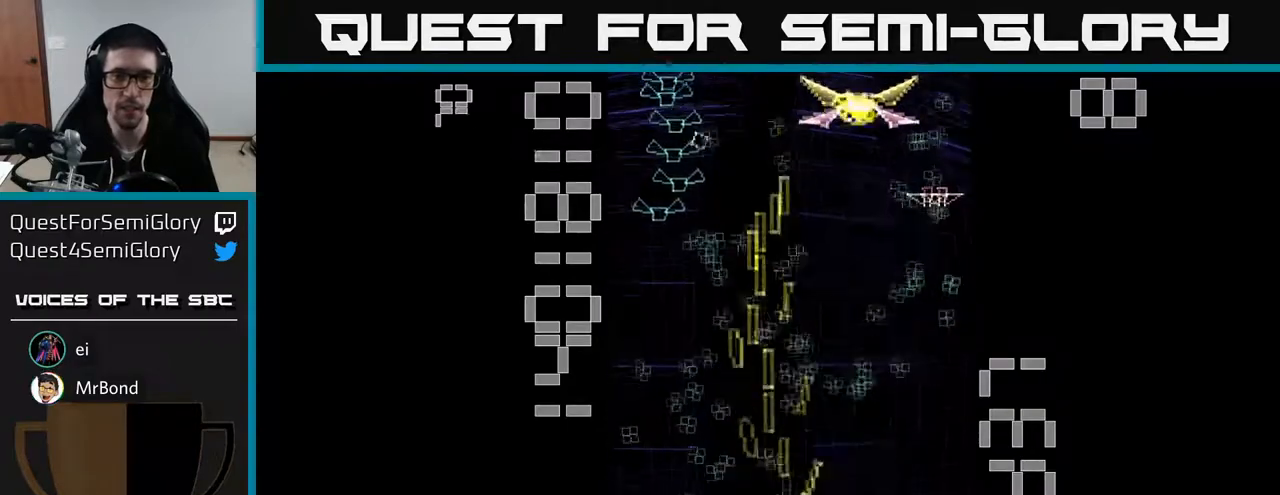
{"buttons": ["R2", "DPAD_DOWN", "DPAD_LEFT"], "left_stick": "center", "events": [[17, "DPAD_UP", "down"], [33, "DPAD_RIGHT", "up"], [217, "DPAD_RIGHT", "down"], [317, "DPAD_RIGHT", "up"], [450, "X", "up"], [483, "DPAD_LEFT", "down"], [483, "DPAD_UP", "up"], [500, "DPAD_DOWN", "down"]]}
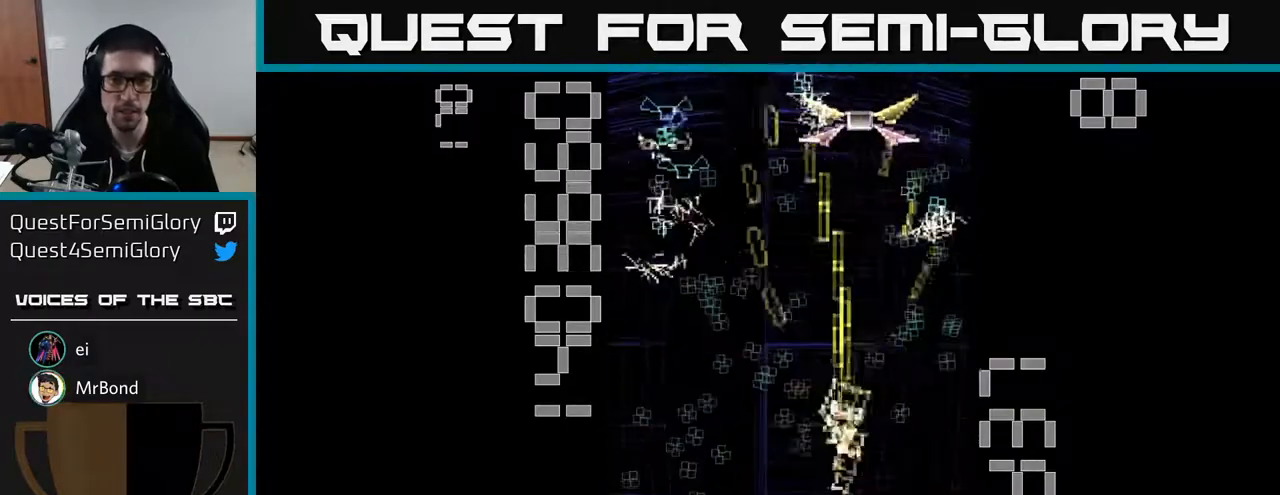
{"buttons": ["R2", "DPAD_UP", "DPAD_LEFT"], "left_stick": "center"}
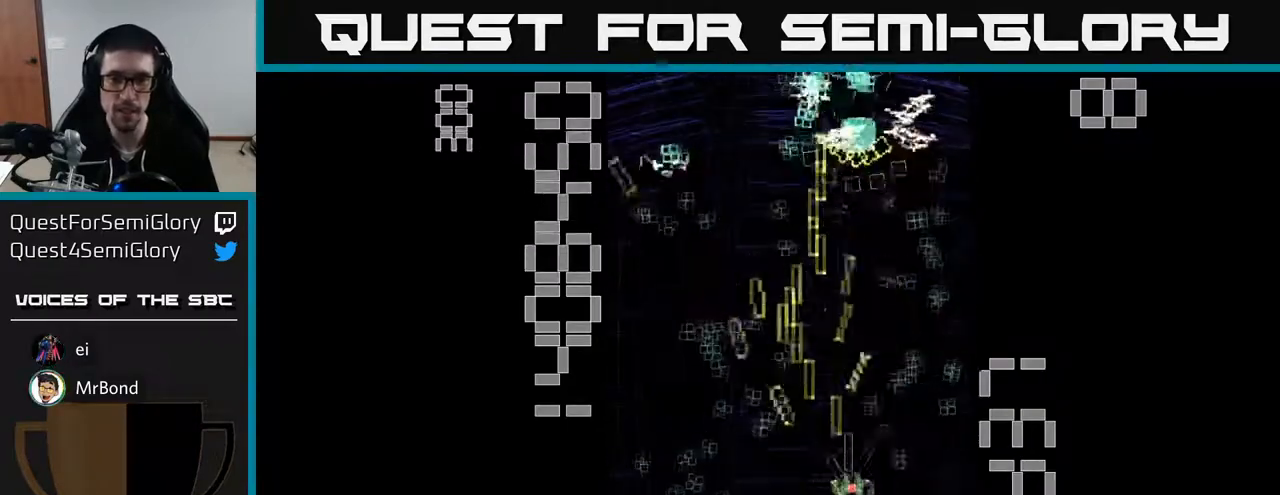
{"buttons": ["R2", "DPAD_DOWN", "DPAD_RIGHT"], "left_stick": "center", "events": [[283, "DPAD_UP", "up"], [317, "DPAD_DOWN", "down"], [350, "DPAD_LEFT", "up"], [467, "DPAD_RIGHT", "down"]]}
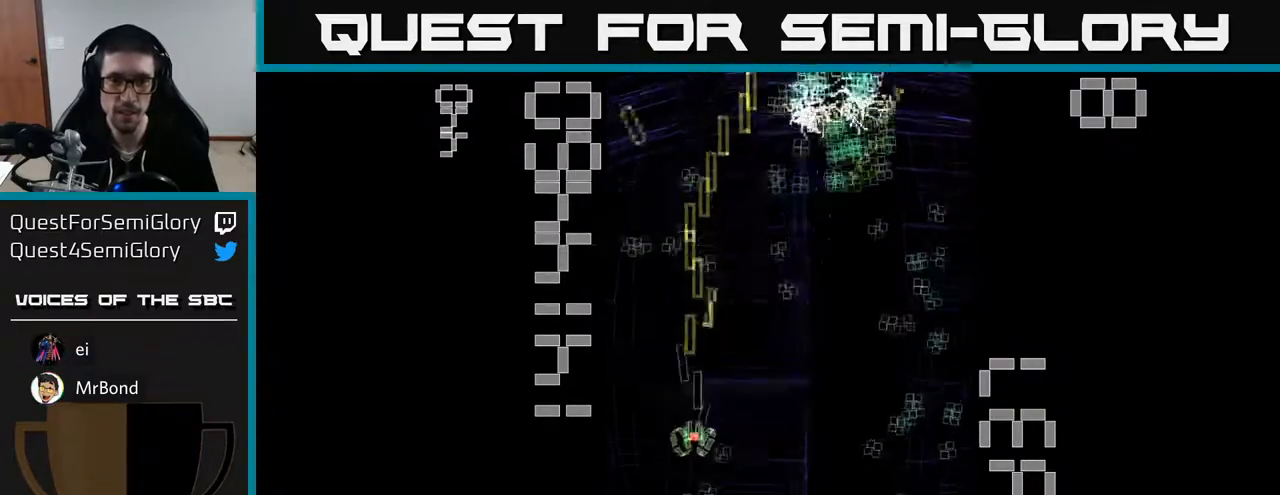
{"buttons": ["R2", "DPAD_RIGHT"], "left_stick": "center", "events": [[17, "DPAD_RIGHT", "up"], [150, "DPAD_LEFT", "down"], [217, "DPAD_DOWN", "up"], [333, "DPAD_DOWN", "down"], [333, "DPAD_LEFT", "up"], [367, "DPAD_RIGHT", "down"], [500, "DPAD_DOWN", "up"]]}
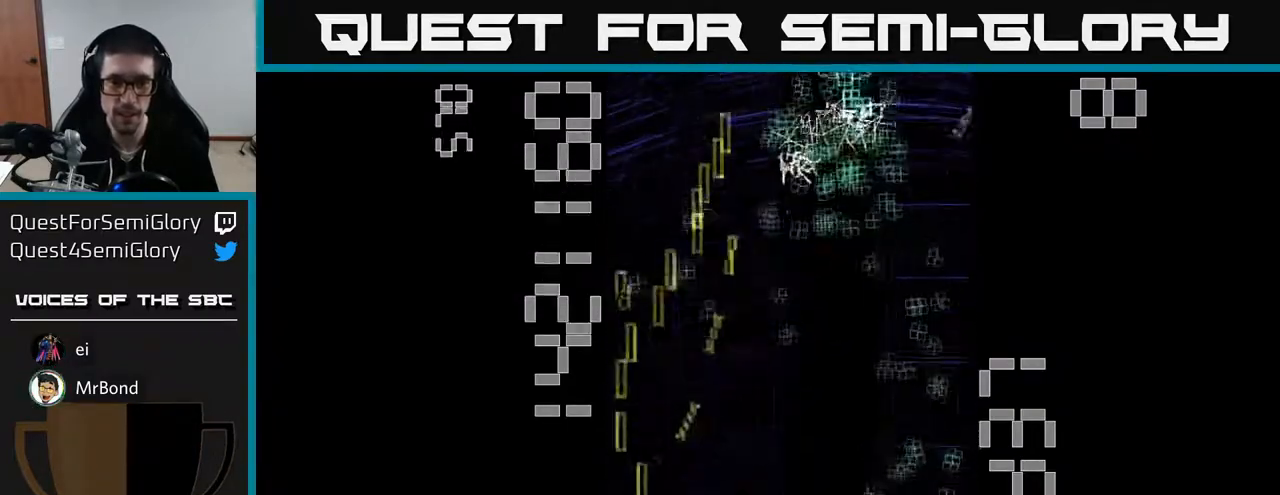
{"buttons": ["R2", "DPAD_RIGHT"], "left_stick": "center", "events": [[150, "DPAD_UP", "down"], [183, "DPAD_RIGHT", "up"], [283, "DPAD_RIGHT", "down"], [300, "DPAD_UP", "up"], [400, "DPAD_DOWN", "down"], [500, "DPAD_DOWN", "up"]]}
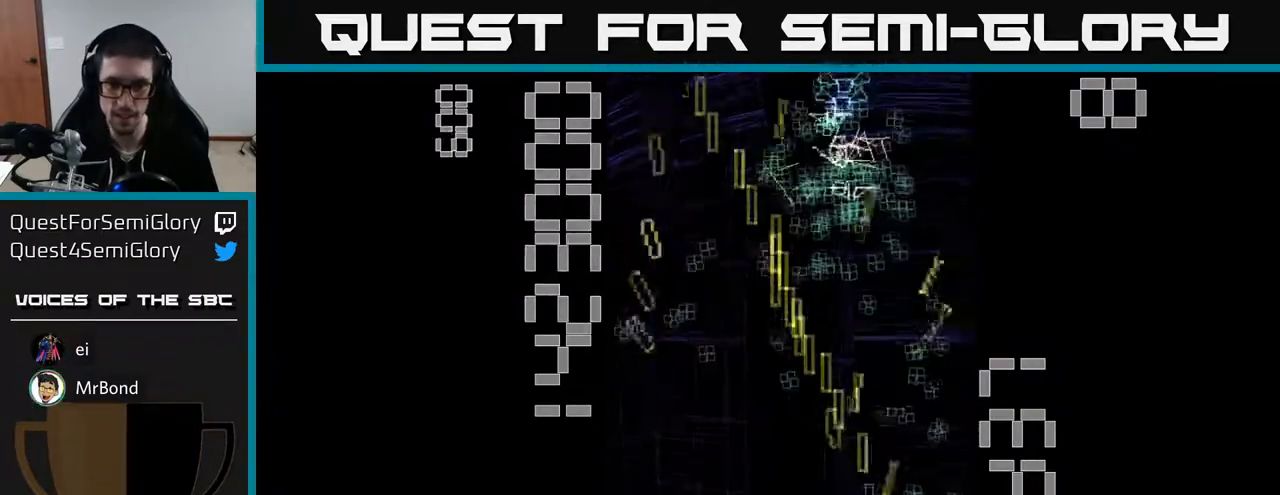
{"buttons": ["X", "R2", "DPAD_DOWN"], "left_stick": "center", "events": [[50, "DPAD_UP", "down"], [67, "DPAD_RIGHT", "up"], [333, "DPAD_LEFT", "down"], [467, "DPAD_UP", "up"], [500, "DPAD_DOWN", "down"], [500, "DPAD_LEFT", "up"], [500, "X", "down"]]}
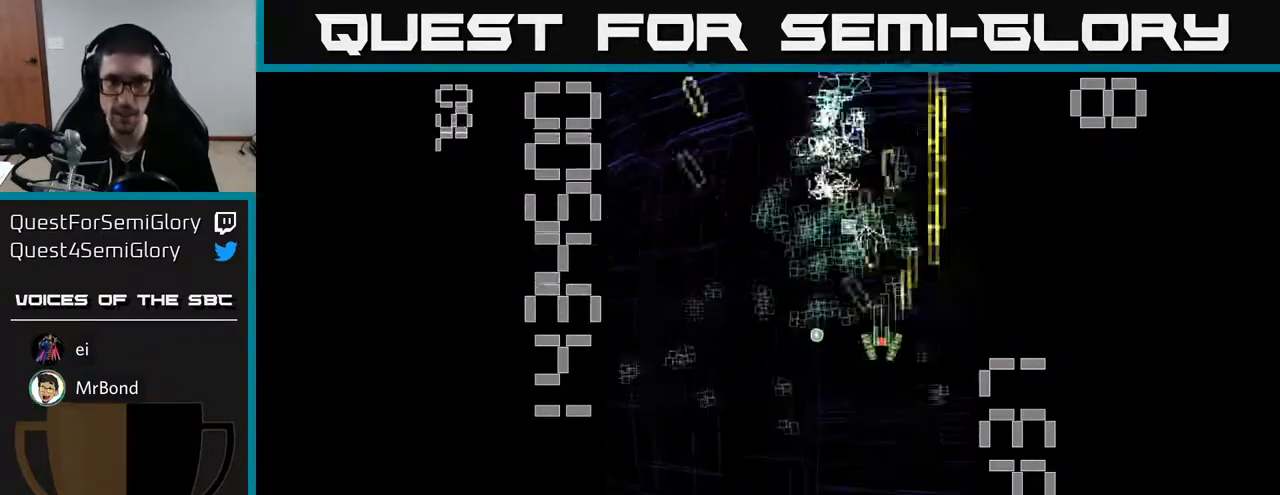
{"buttons": ["R2", "DPAD_DOWN"], "left_stick": "center", "events": [[33, "DPAD_RIGHT", "down"], [117, "DPAD_RIGHT", "up"], [167, "DPAD_LEFT", "down"], [250, "DPAD_DOWN", "up"], [283, "DPAD_UP", "down"], [400, "DPAD_UP", "up"], [433, "X", "up"], [450, "DPAD_DOWN", "down"], [483, "DPAD_LEFT", "up"]]}
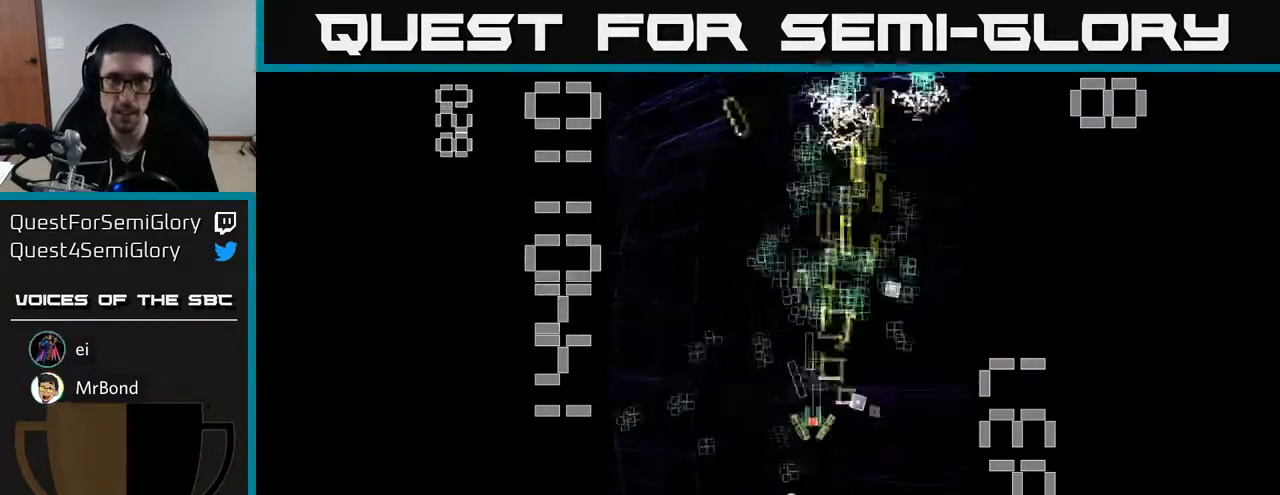
{"buttons": ["R2", "DPAD_UP", "DPAD_RIGHT"], "left_stick": "center", "events": [[100, "DPAD_LEFT", "down"], [117, "DPAD_DOWN", "up"], [400, "DPAD_LEFT", "up"], [400, "DPAD_UP", "down"], [433, "DPAD_RIGHT", "down"]]}
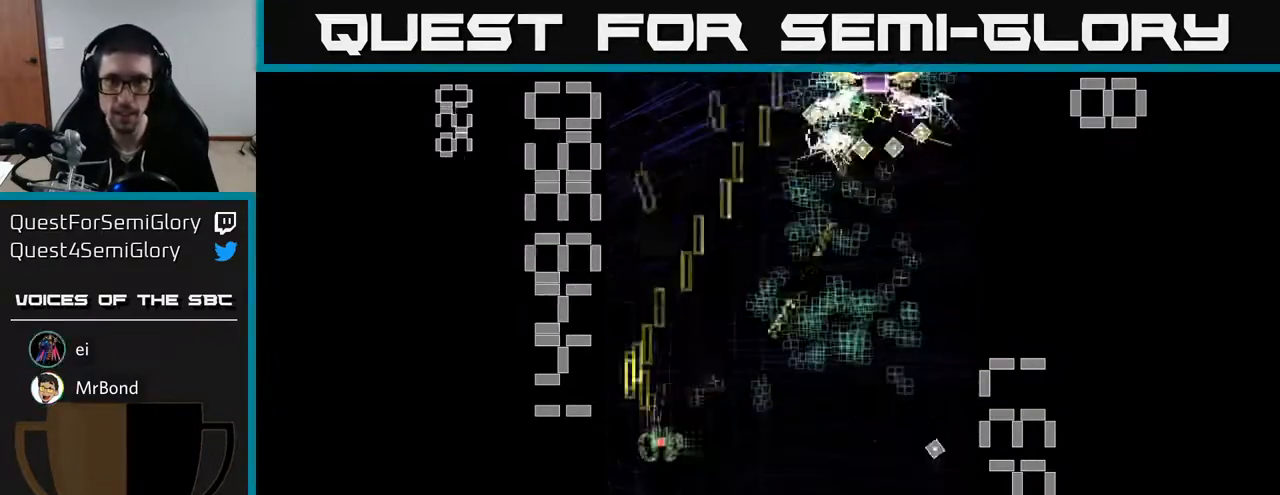
{"buttons": ["X", "R2", "DPAD_DOWN"], "left_stick": "center", "events": [[117, "DPAD_UP", "up"], [233, "X", "down"], [333, "DPAD_DOWN", "down"], [500, "DPAD_RIGHT", "up"]]}
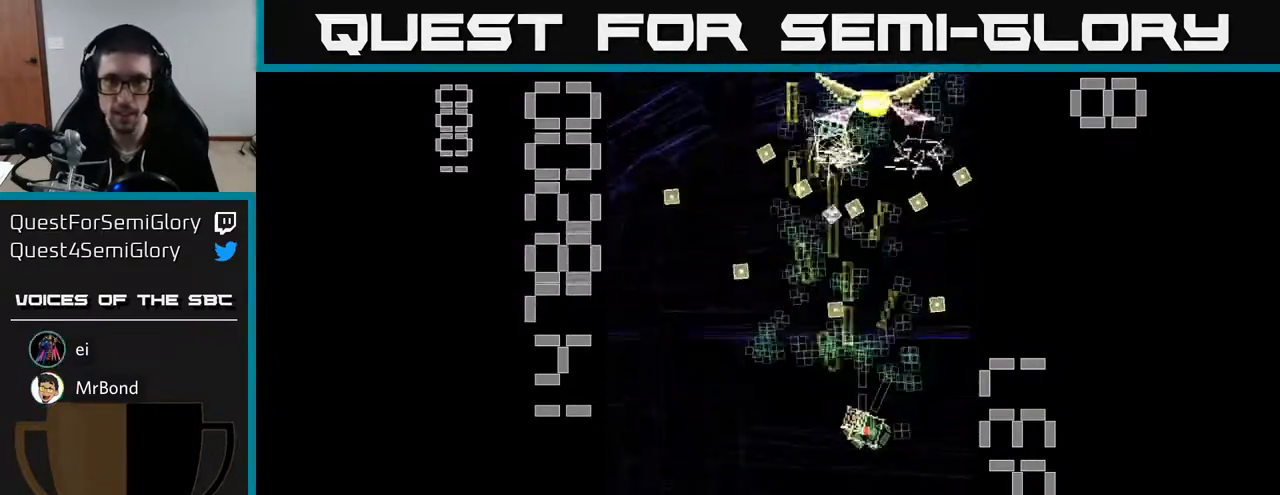
{"buttons": ["R2", "DPAD_UP"], "left_stick": "center", "events": [[233, "DPAD_DOWN", "up"], [233, "DPAD_RIGHT", "down"], [267, "DPAD_UP", "down"], [300, "DPAD_RIGHT", "up"], [450, "X", "up"]]}
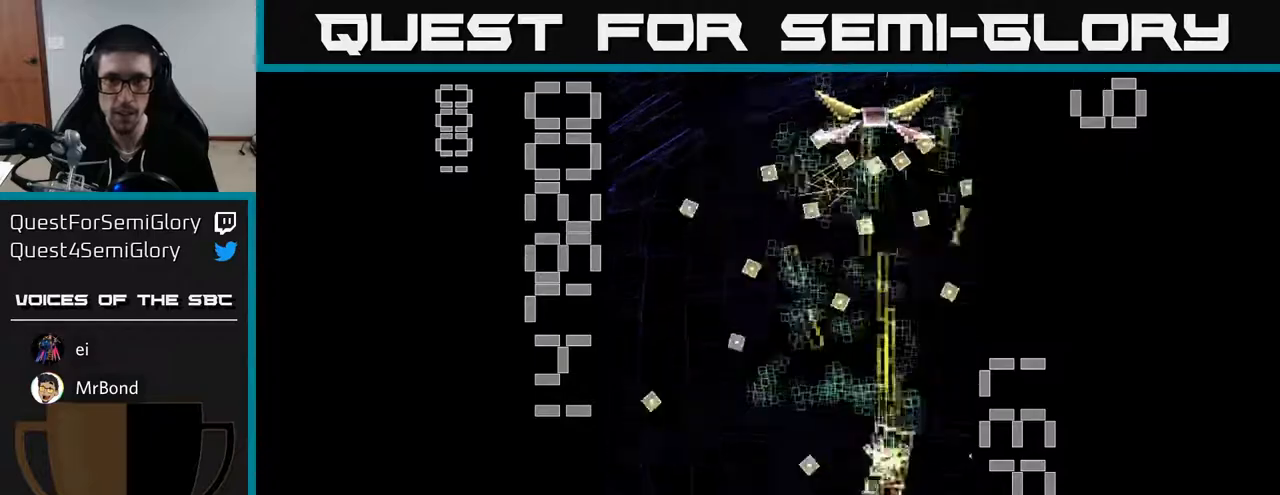
{"buttons": ["R2", "DPAD_UP"], "left_stick": "center", "events": [[100, "DPAD_UP", "up"], [150, "DPAD_DOWN", "down"], [367, "DPAD_DOWN", "up"], [417, "DPAD_UP", "down"]]}
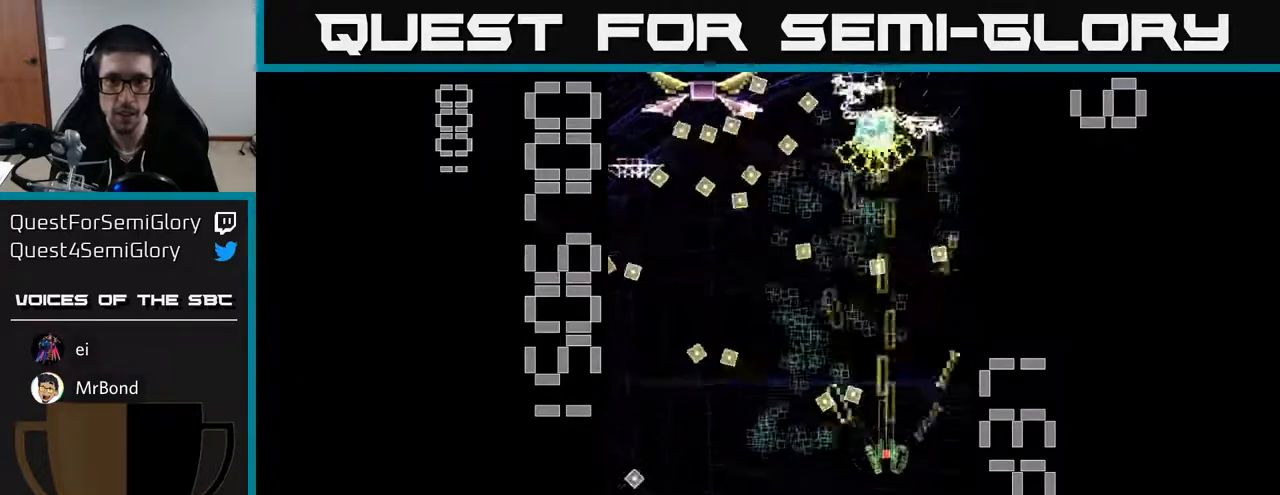
{"buttons": ["R2", "DPAD_DOWN", "DPAD_LEFT"], "left_stick": "center", "events": [[250, "DPAD_RIGHT", "down"], [250, "DPAD_UP", "up"], [300, "DPAD_DOWN", "down"], [300, "DPAD_RIGHT", "up"], [350, "DPAD_LEFT", "down"], [450, "DPAD_DOWN", "up"], [500, "DPAD_DOWN", "down"]]}
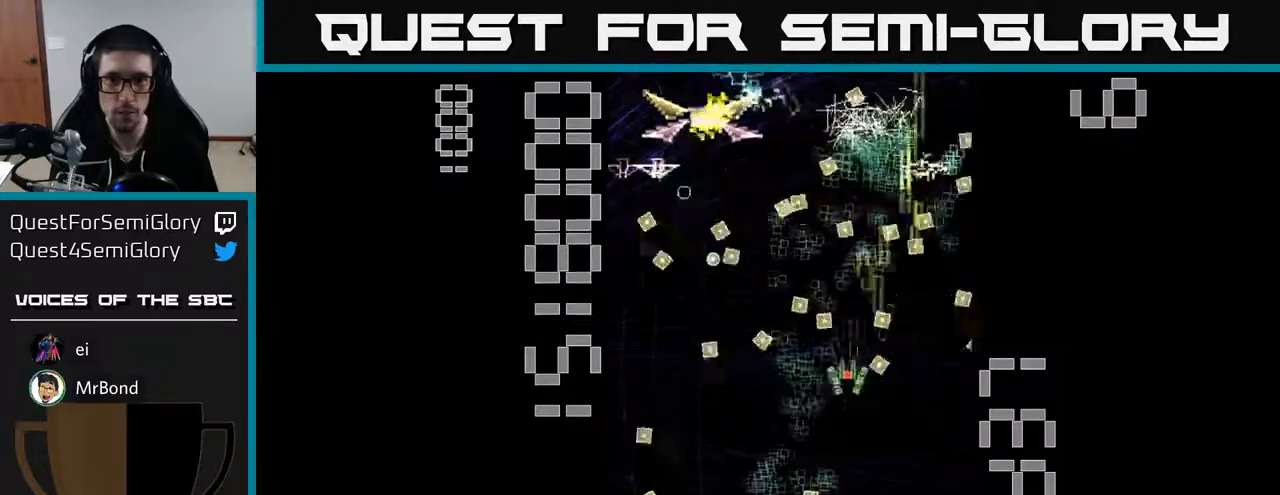
{"buttons": ["X", "R2", "DPAD_UP", "DPAD_LEFT"], "left_stick": "center", "events": [[83, "DPAD_LEFT", "up"], [233, "DPAD_RIGHT", "down"], [300, "X", "down"], [367, "DPAD_RIGHT", "up"], [383, "DPAD_DOWN", "up"], [400, "DPAD_LEFT", "down"], [417, "DPAD_UP", "down"]]}
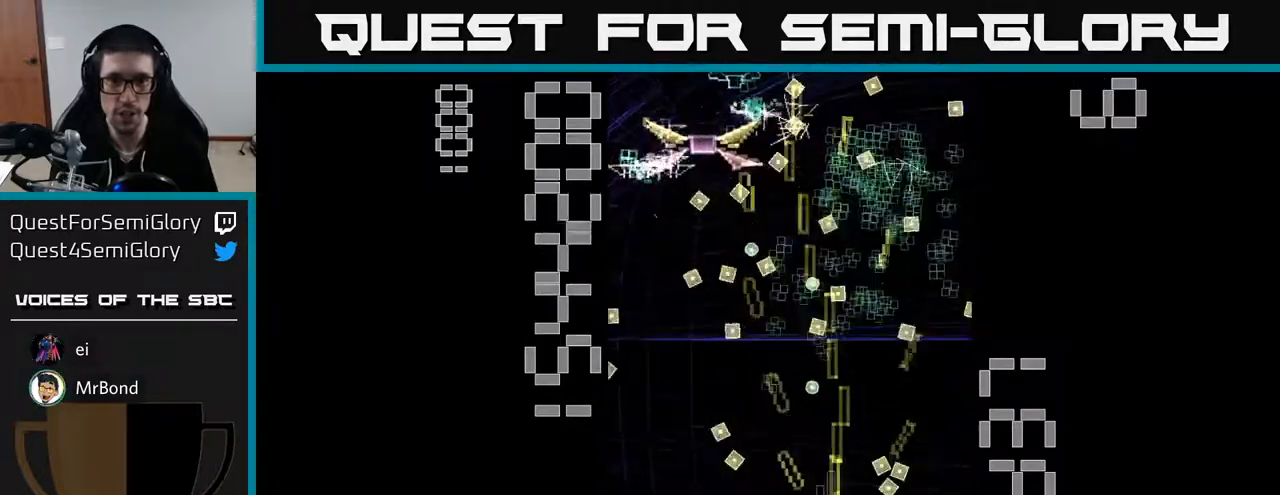
{"buttons": ["X", "R2", "DPAD_LEFT"], "left_stick": "center", "events": [[17, "DPAD_UP", "up"], [83, "DPAD_DOWN", "down"], [83, "DPAD_LEFT", "up"], [133, "DPAD_RIGHT", "down"], [233, "DPAD_RIGHT", "up"], [267, "DPAD_DOWN", "up"], [267, "DPAD_LEFT", "down"]]}
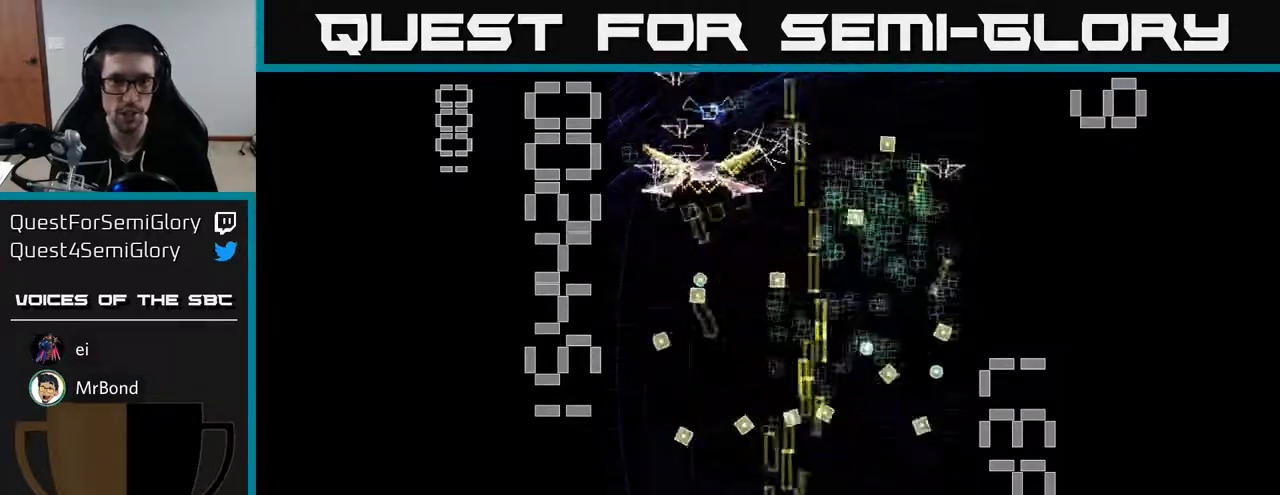
{"buttons": ["R2"], "left_stick": "center", "events": [[117, "DPAD_UP", "down"], [133, "DPAD_LEFT", "up"], [167, "X", "up"], [350, "DPAD_LEFT", "down"], [367, "DPAD_UP", "up"], [450, "DPAD_LEFT", "up"]]}
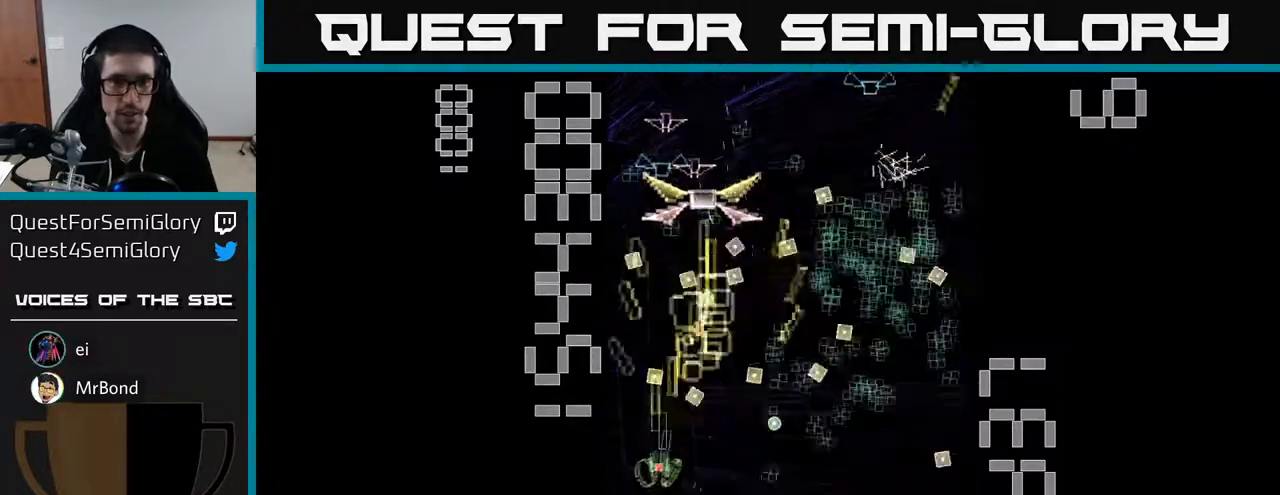
{"buttons": ["R2", "DPAD_RIGHT"], "left_stick": "center", "events": [[133, "DPAD_DOWN", "down"], [133, "DPAD_RIGHT", "down"], [183, "DPAD_DOWN", "up"], [267, "DPAD_RIGHT", "up"], [467, "DPAD_RIGHT", "down"]]}
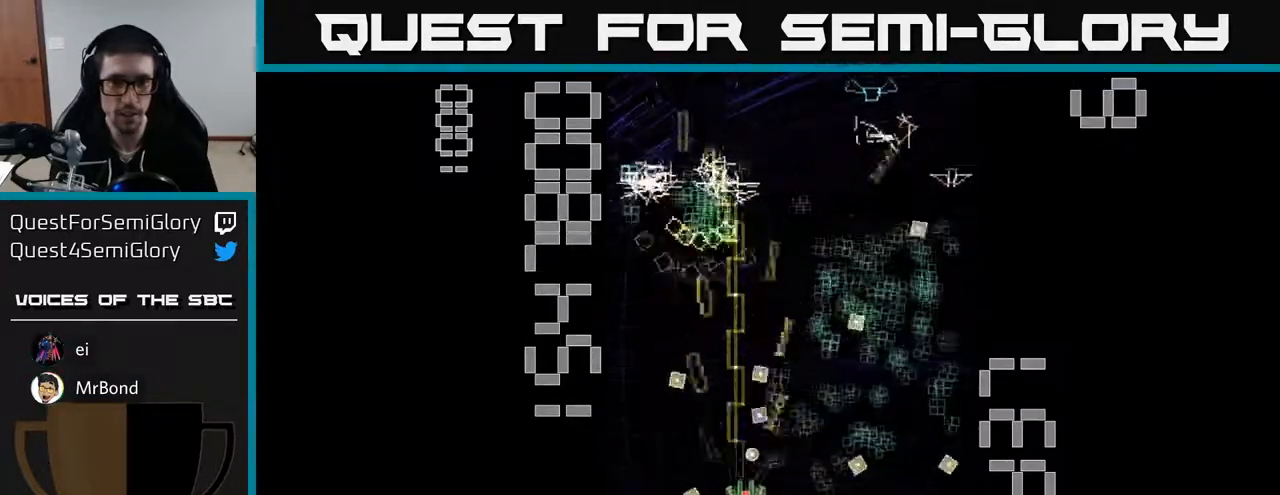
{"buttons": ["R2", "DPAD_DOWN", "DPAD_RIGHT"], "left_stick": "center", "events": [[150, "DPAD_UP", "down"], [183, "DPAD_RIGHT", "up"], [233, "DPAD_LEFT", "down"], [300, "DPAD_UP", "up"], [367, "DPAD_DOWN", "down"], [367, "DPAD_LEFT", "up"], [383, "DPAD_RIGHT", "down"], [417, "DPAD_DOWN", "up"], [483, "DPAD_DOWN", "down"]]}
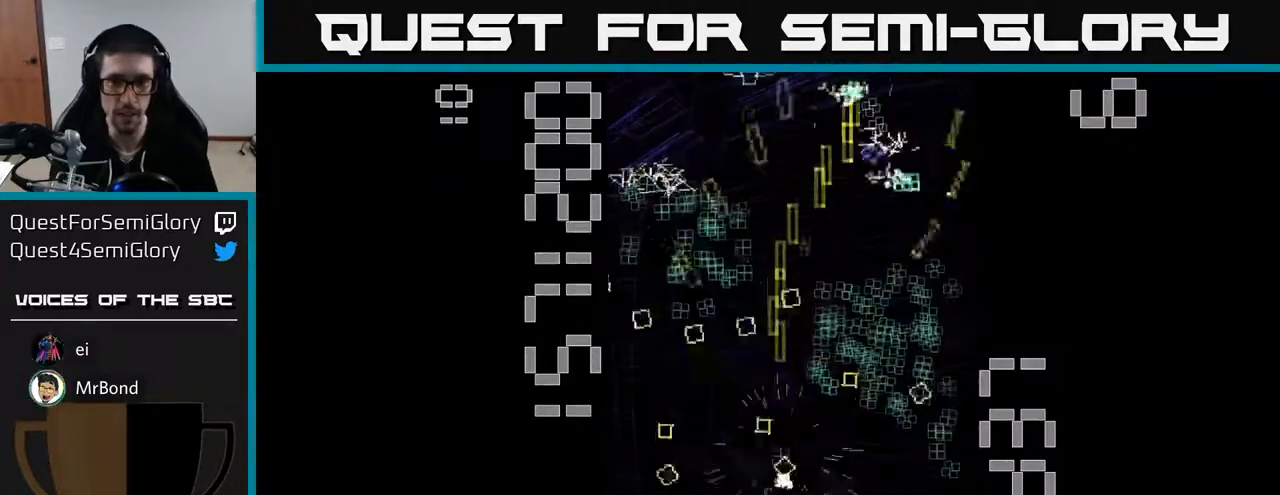
{"buttons": ["R2"], "left_stick": "center", "events": [[150, "DPAD_DOWN", "up"], [283, "DPAD_RIGHT", "up"]]}
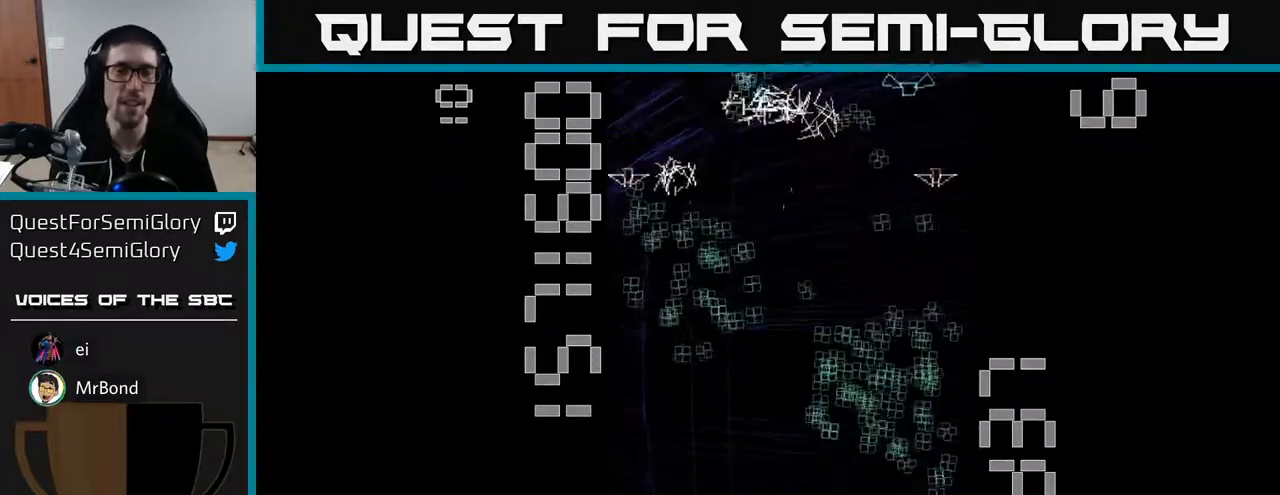
{"buttons": ["R2", "DPAD_RIGHT"], "left_stick": "center", "events": [[100, "DPAD_RIGHT", "down"]]}
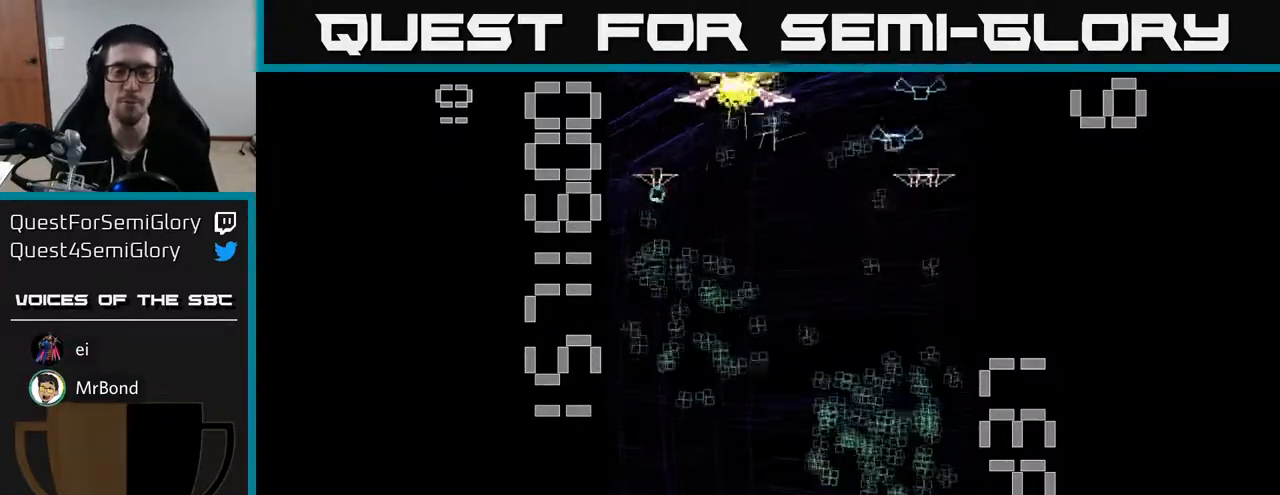
{"buttons": ["R2", "DPAD_UP", "DPAD_LEFT"], "left_stick": "center", "events": [[367, "DPAD_RIGHT", "up"], [400, "DPAD_UP", "down"], [417, "DPAD_LEFT", "down"]]}
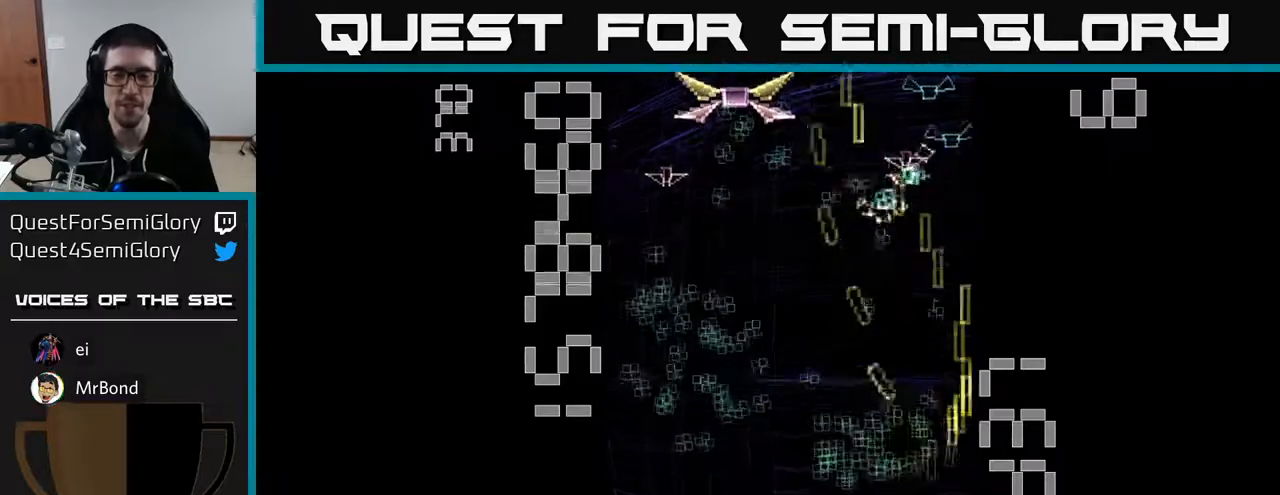
{"buttons": ["R2", "DPAD_RIGHT"], "left_stick": "center", "events": [[33, "DPAD_UP", "up"], [100, "DPAD_DOWN", "down"], [267, "DPAD_DOWN", "up"], [333, "DPAD_UP", "down"], [367, "DPAD_LEFT", "up"], [417, "DPAD_RIGHT", "down"], [467, "DPAD_UP", "up"]]}
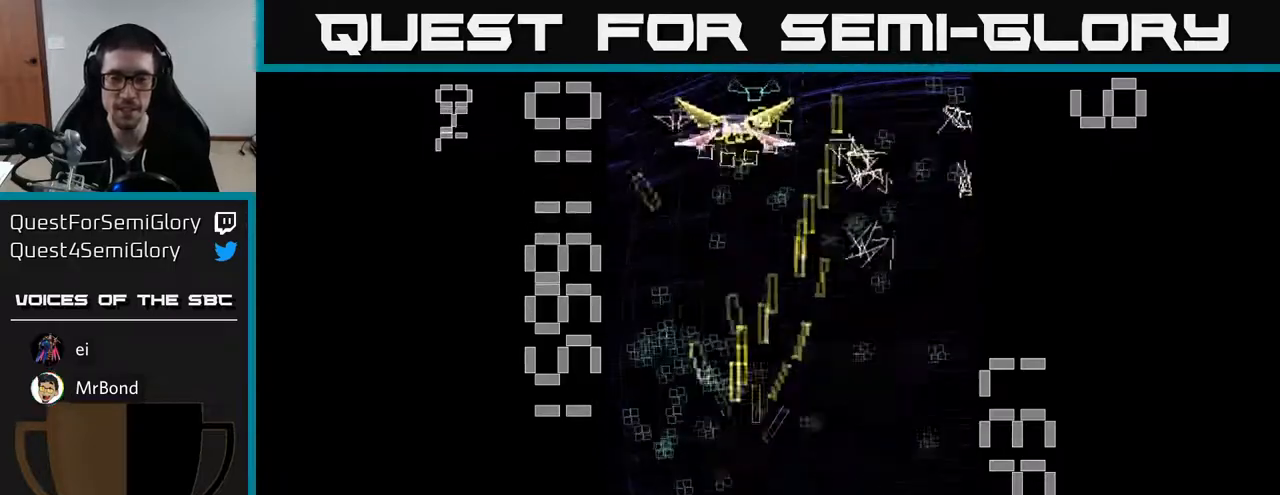
{"buttons": ["R2", "DPAD_UP", "DPAD_LEFT"], "left_stick": "center", "events": [[83, "DPAD_DOWN", "down"], [383, "DPAD_DOWN", "up"], [417, "DPAD_RIGHT", "up"], [433, "DPAD_UP", "down"], [500, "DPAD_LEFT", "down"]]}
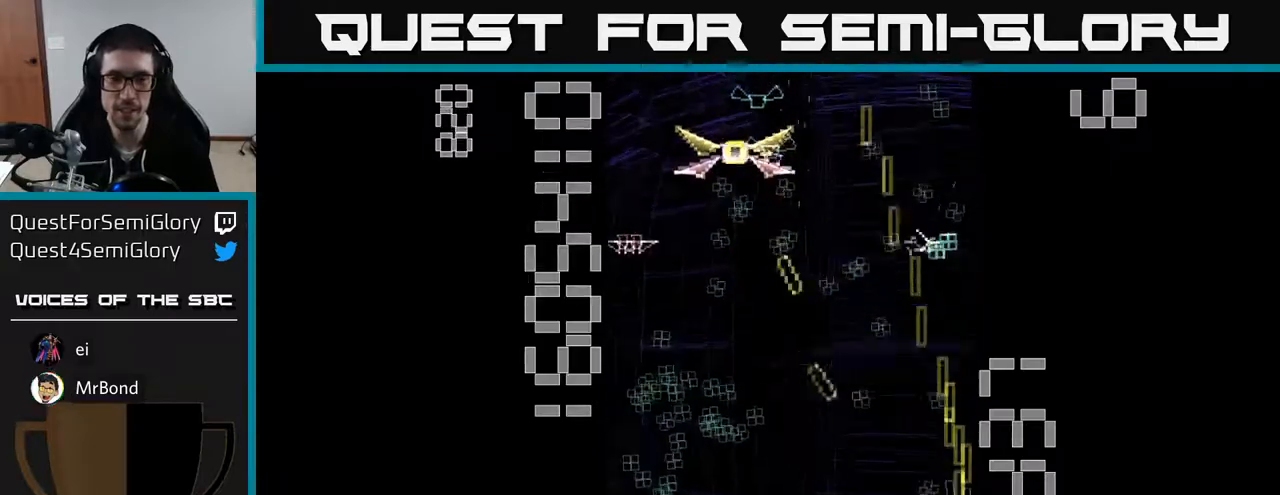
{"buttons": ["X", "R2", "DPAD_UP", "DPAD_LEFT"], "left_stick": "center", "events": [[133, "DPAD_LEFT", "up"], [267, "DPAD_LEFT", "down"], [333, "DPAD_UP", "up"], [450, "DPAD_UP", "down"], [500, "X", "down"]]}